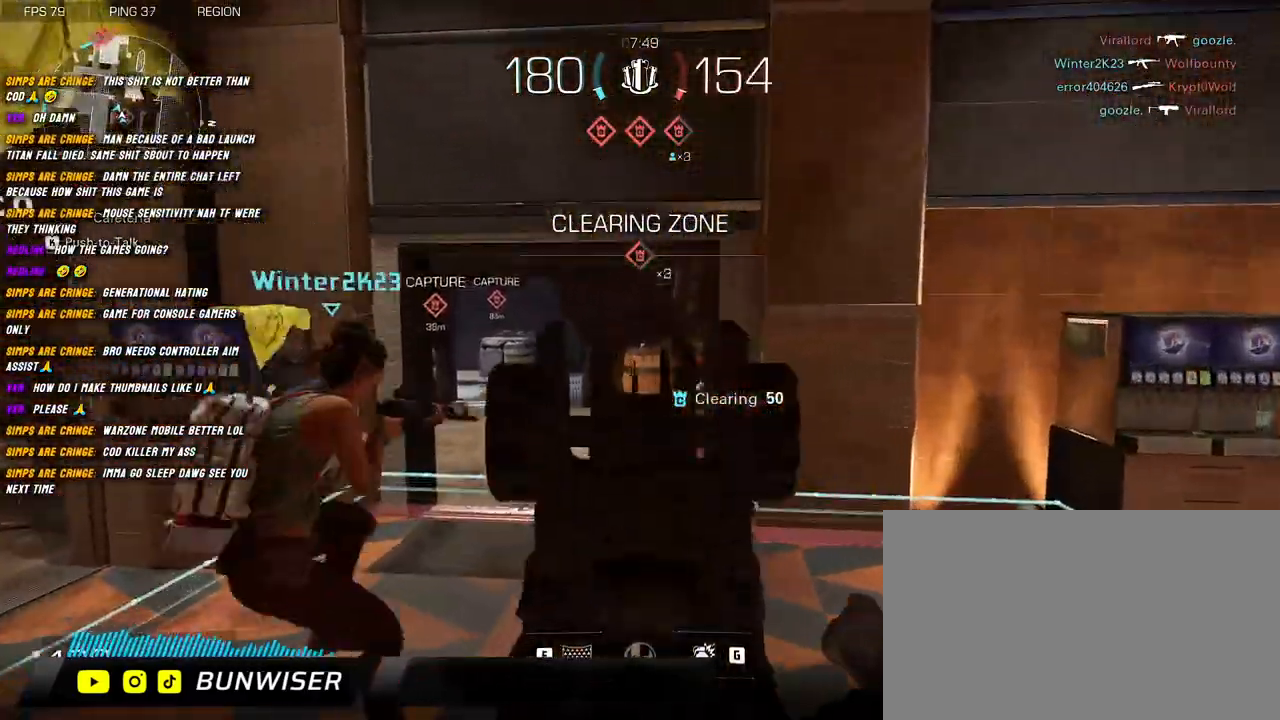
Gameplay with keyboard and mouse; each line is a JSON object with the keys and mouse buttons held at the frame after it. "events" lists presses ("down") and releases ("up") of "1", "2", "3", "4", "5", "a", "alt", "b", "c", "ctrl", "d", "e", "f", "g", "q", "r", "s", "shift", "space", "t", "tab", "v", "w", "x", "z", "mouse_left", "mouse_wheel", "mouse_right", "mouse_mb4" and "mouse_mb5" between this image and that frame as [ms after this image, input, new state], when the widget could be followed in between. "mouse_left", "mouse_wheel", "mouse_right", "mouse_mb4", "mouse_mb5" = the "left", "wheel", "right", "mb4", "mb5" buttons of the "mouse" list. No other keys are recorded. "wheel" means that the mouse wheel is clicked or scrolled. Mouse movement is not recorded.
{"keys": ["w"], "mouse": [], "events": [[50, "d", "down"], [84, "shift", "up"], [84, "w", "up"], [134, "w", "down"], [217, "d", "up"], [234, "shift", "down"], [300, "shift", "up"], [417, "shift", "down"], [500, "shift", "up"]]}
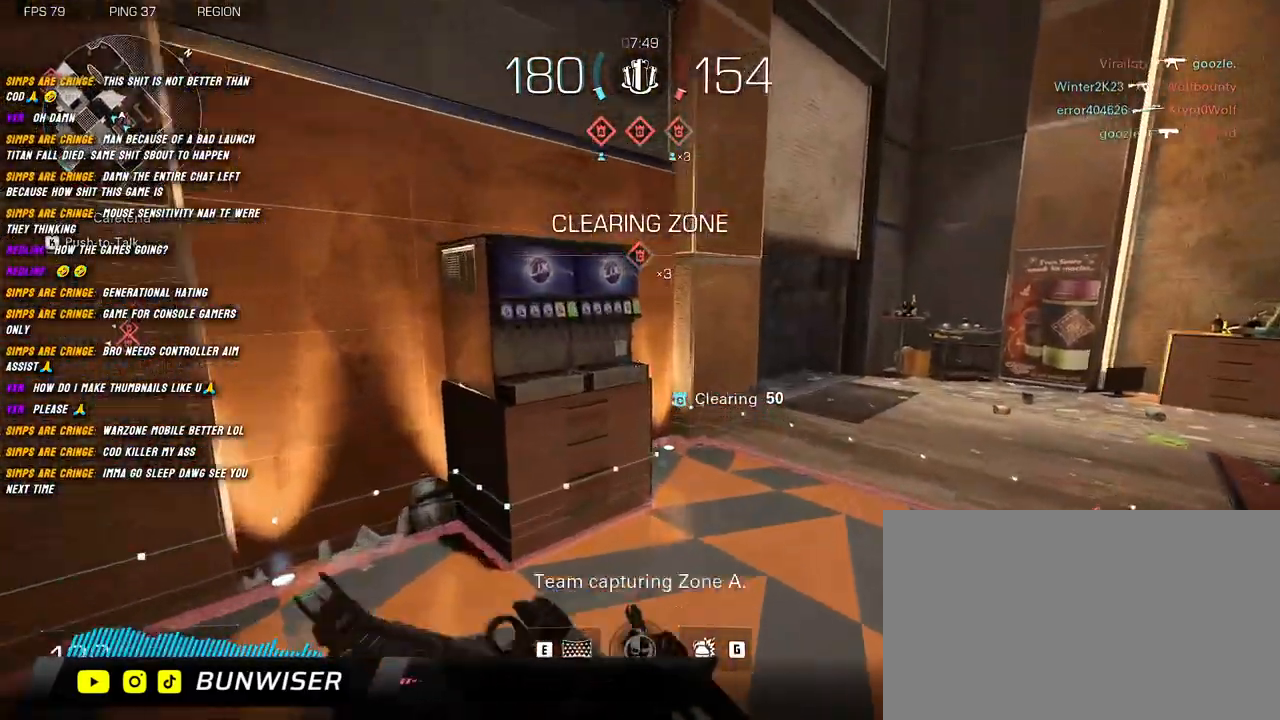
{"keys": ["d", "shift", "w"], "mouse": ["right"], "events": [[67, "shift", "down"], [150, "d", "down"], [334, "space", "down"], [434, "space", "up"], [484, "mouse_right", "down"]]}
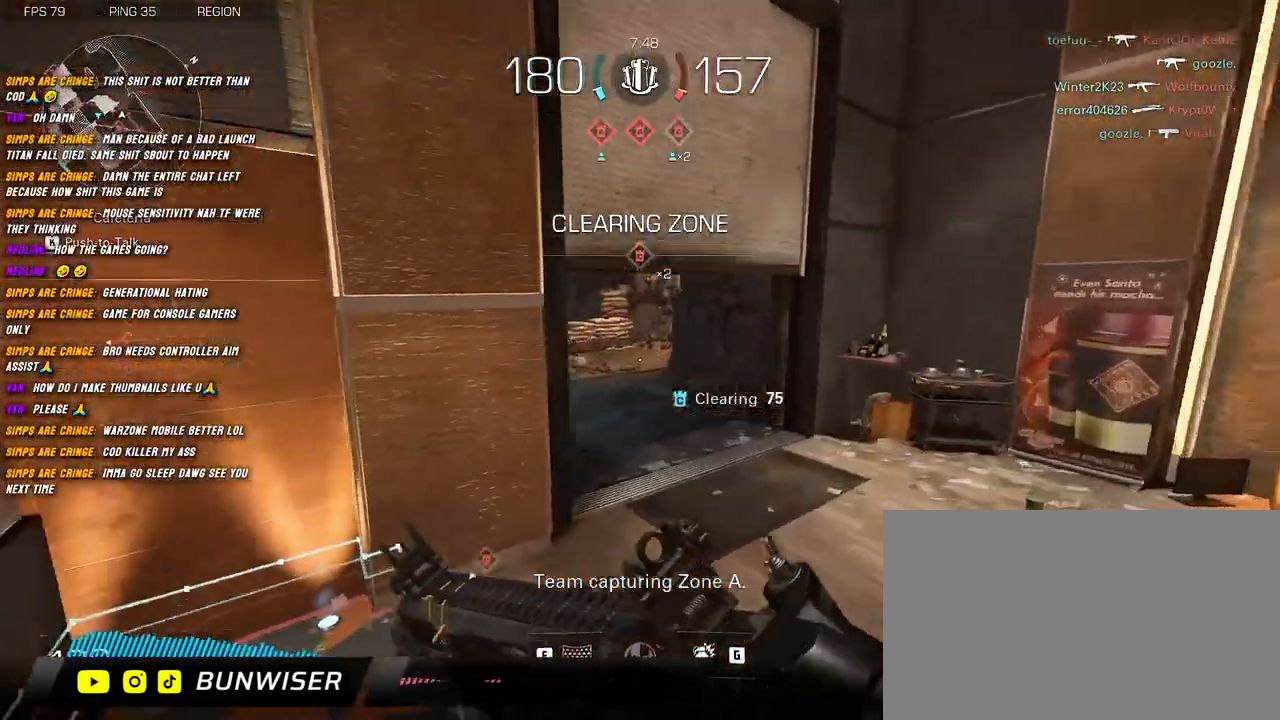
{"keys": ["c", "shift", "w"], "mouse": ["right"], "events": [[100, "d", "up"], [434, "c", "down"]]}
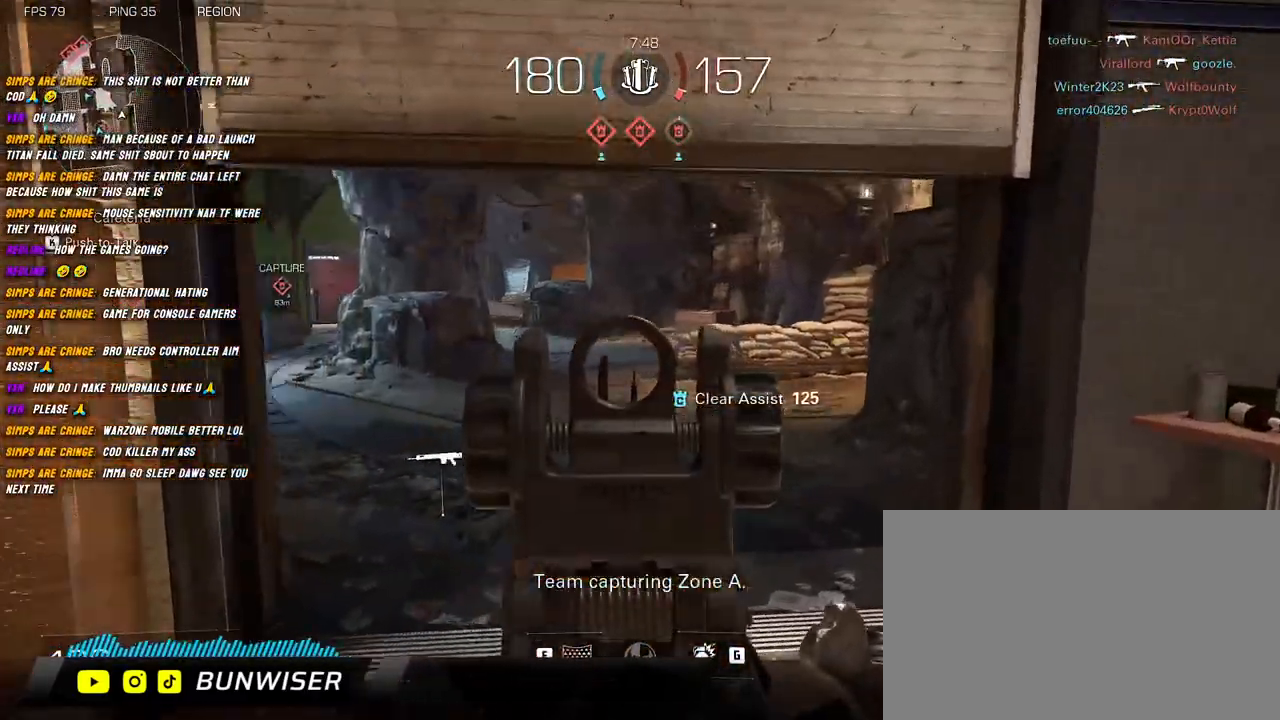
{"keys": ["d"], "mouse": ["right"], "events": [[50, "c", "up"], [50, "shift", "up"], [50, "w", "up"], [117, "a", "down"], [284, "d", "down"], [334, "a", "up"]]}
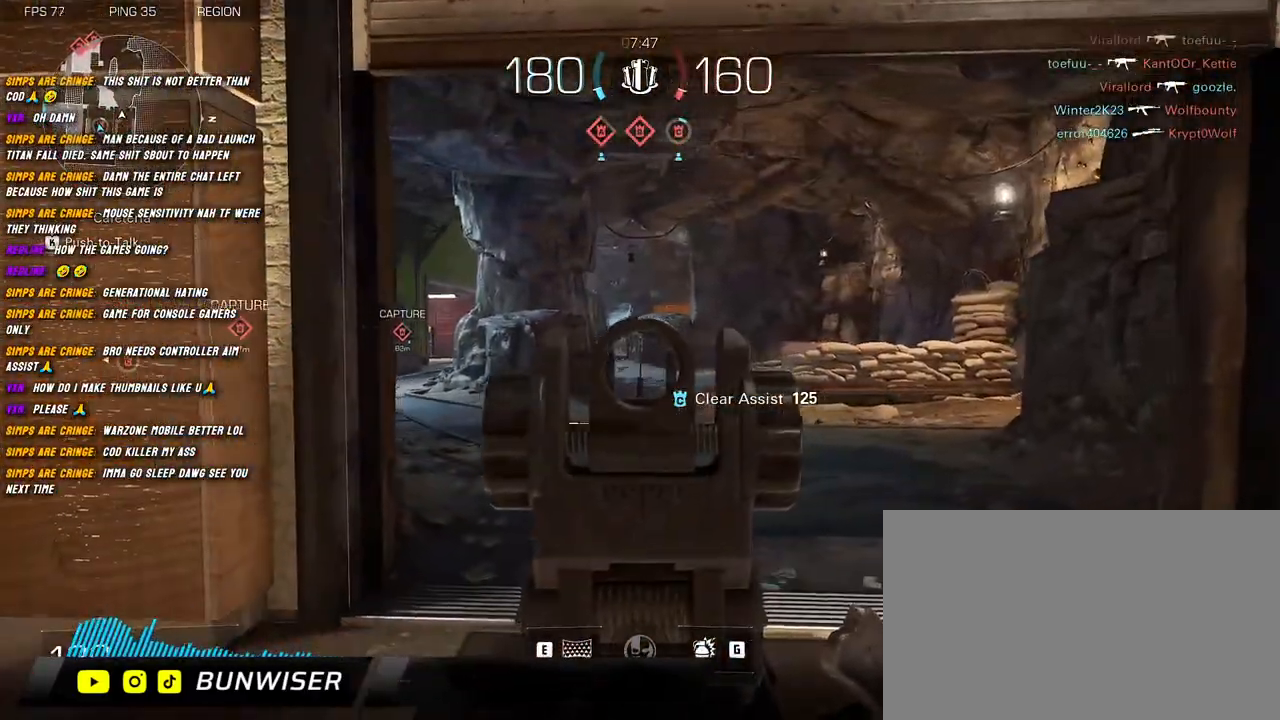
{"keys": ["shift", "w"], "mouse": [], "events": [[17, "a", "down"], [34, "d", "up"], [250, "mouse_right", "up"], [300, "shift", "down"], [317, "w", "down"], [384, "a", "up"], [400, "shift", "up"], [500, "shift", "down"]]}
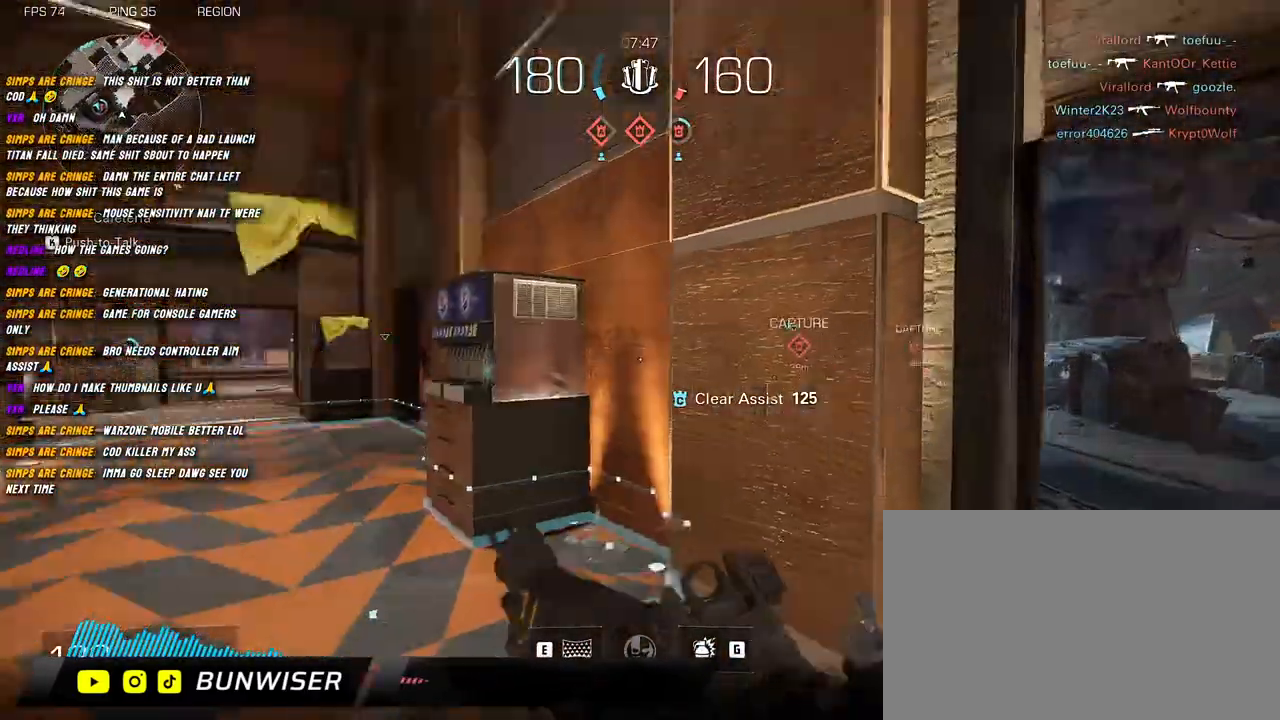
{"keys": ["a", "shift", "w"], "mouse": [], "events": [[117, "shift", "up"], [217, "shift", "down"], [417, "a", "down"]]}
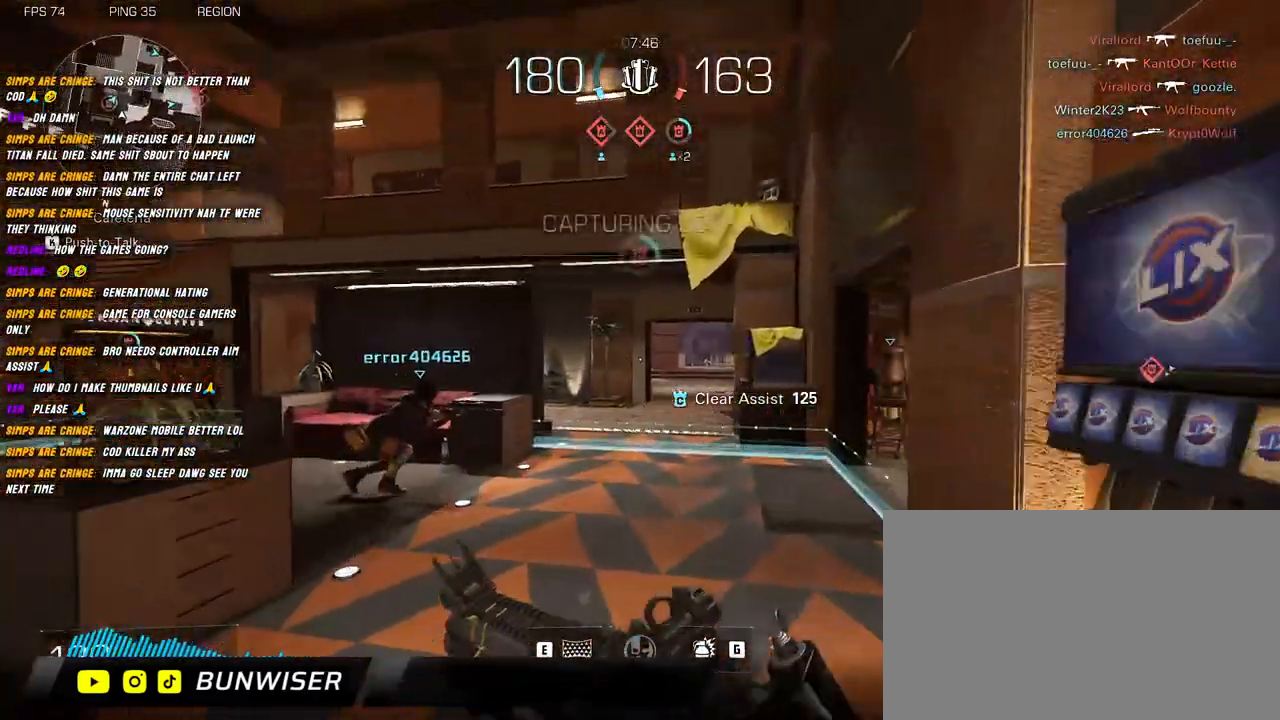
{"keys": ["a", "shift", "w"], "mouse": ["right"], "events": [[284, "mouse_right", "down"]]}
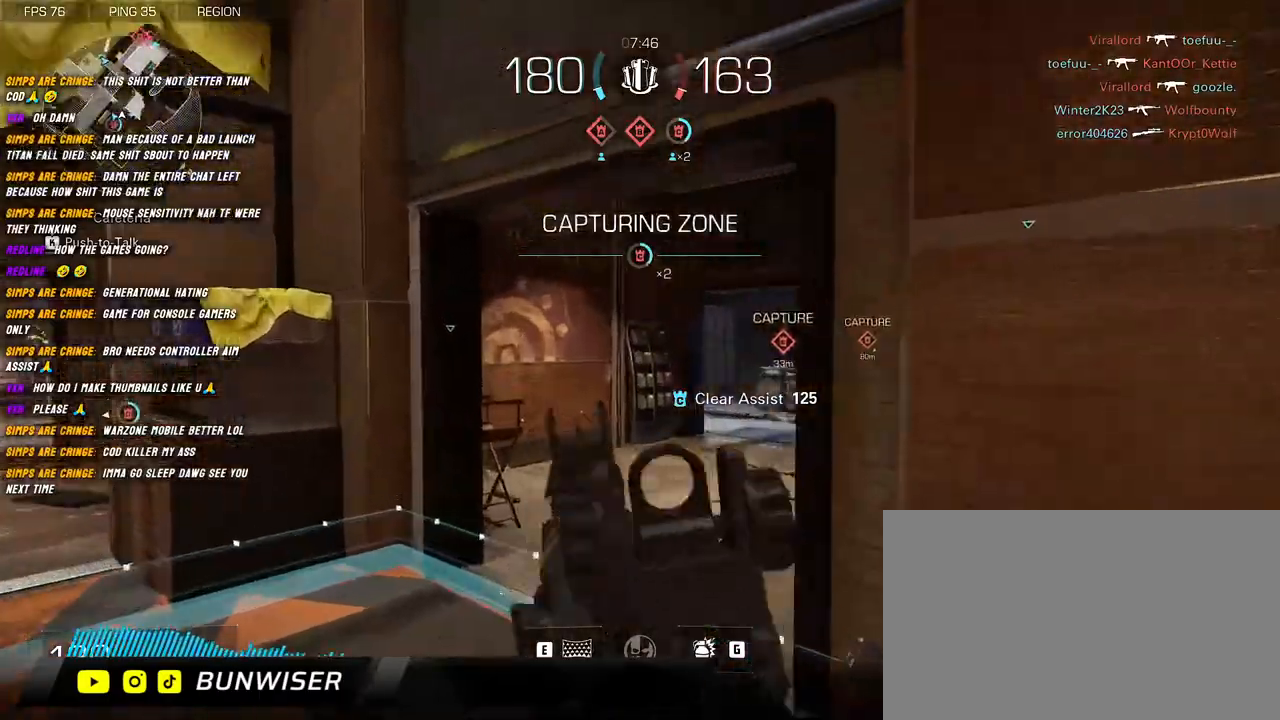
{"keys": ["shift", "w"], "mouse": [], "events": [[200, "mouse_right", "up"], [367, "a", "up"], [384, "shift", "up"], [500, "shift", "down"]]}
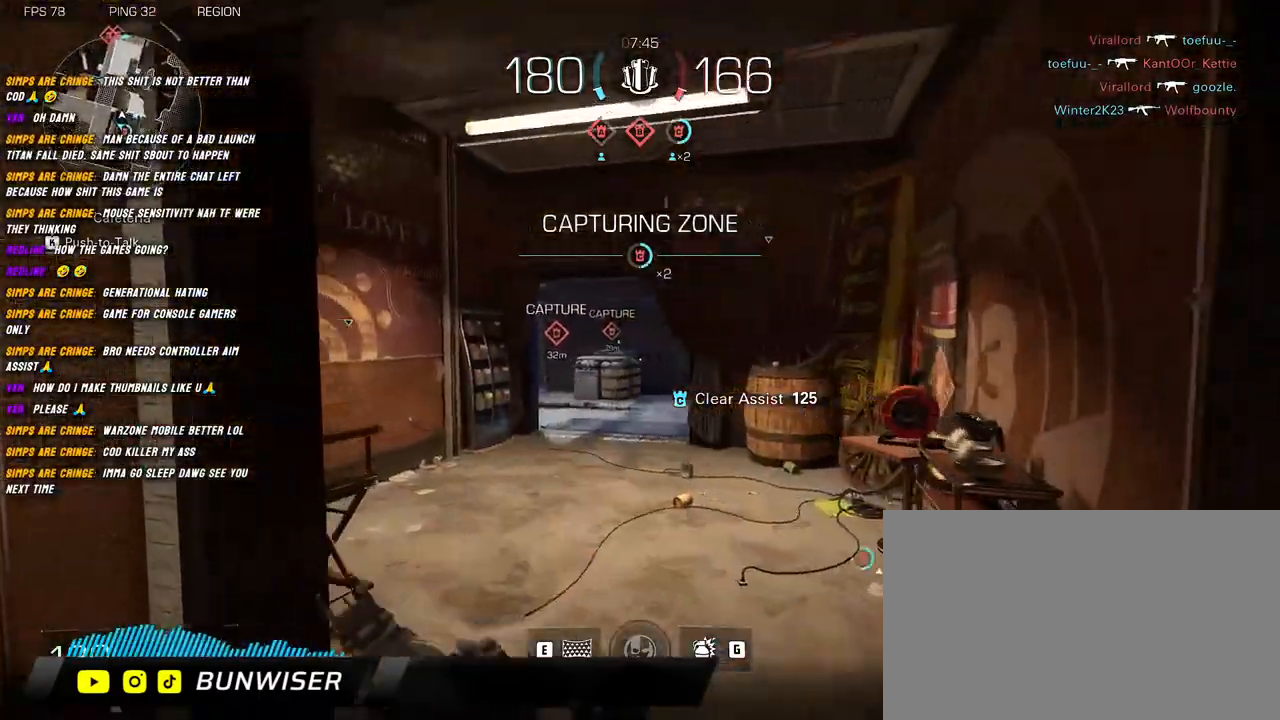
{"keys": ["shift", "w"], "mouse": ["right"], "events": [[50, "shift", "up"], [167, "shift", "down"], [284, "space", "down"], [300, "mouse_right", "down"], [400, "space", "up"]]}
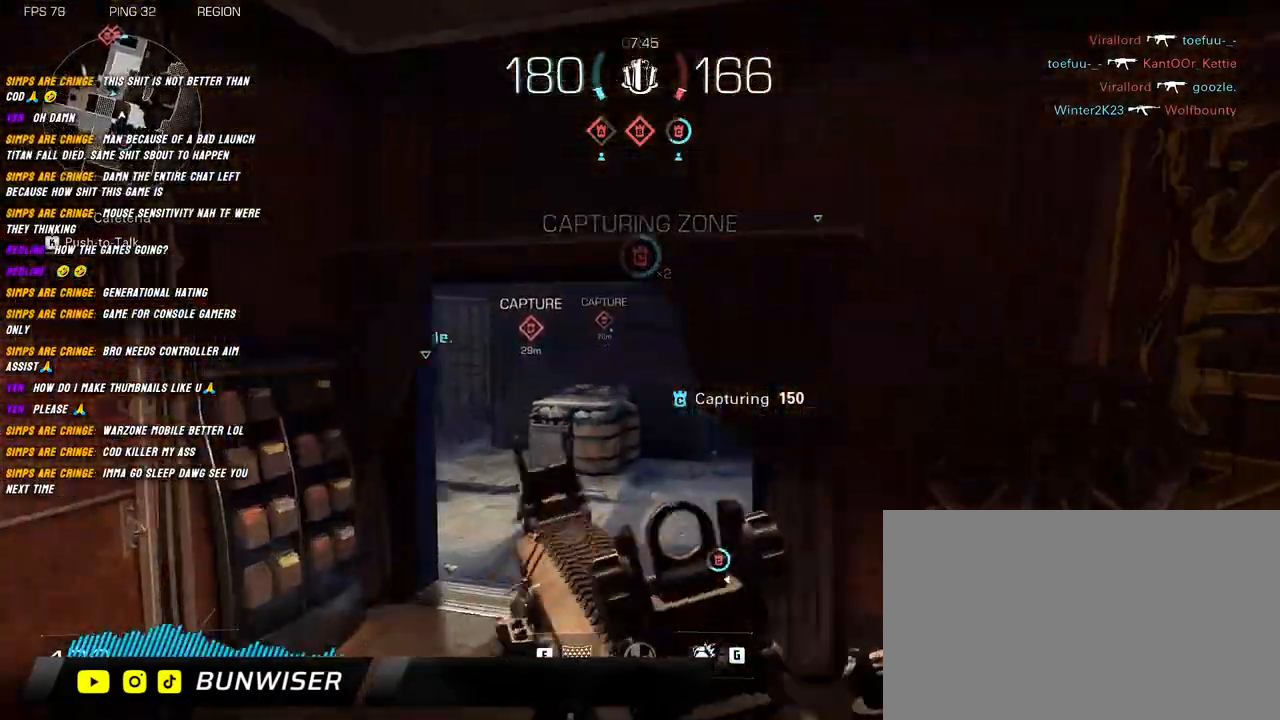
{"keys": ["shift", "w"], "mouse": [], "events": [[134, "mouse_right", "up"], [184, "shift", "up"], [300, "shift", "down"], [400, "shift", "up"], [450, "shift", "down"]]}
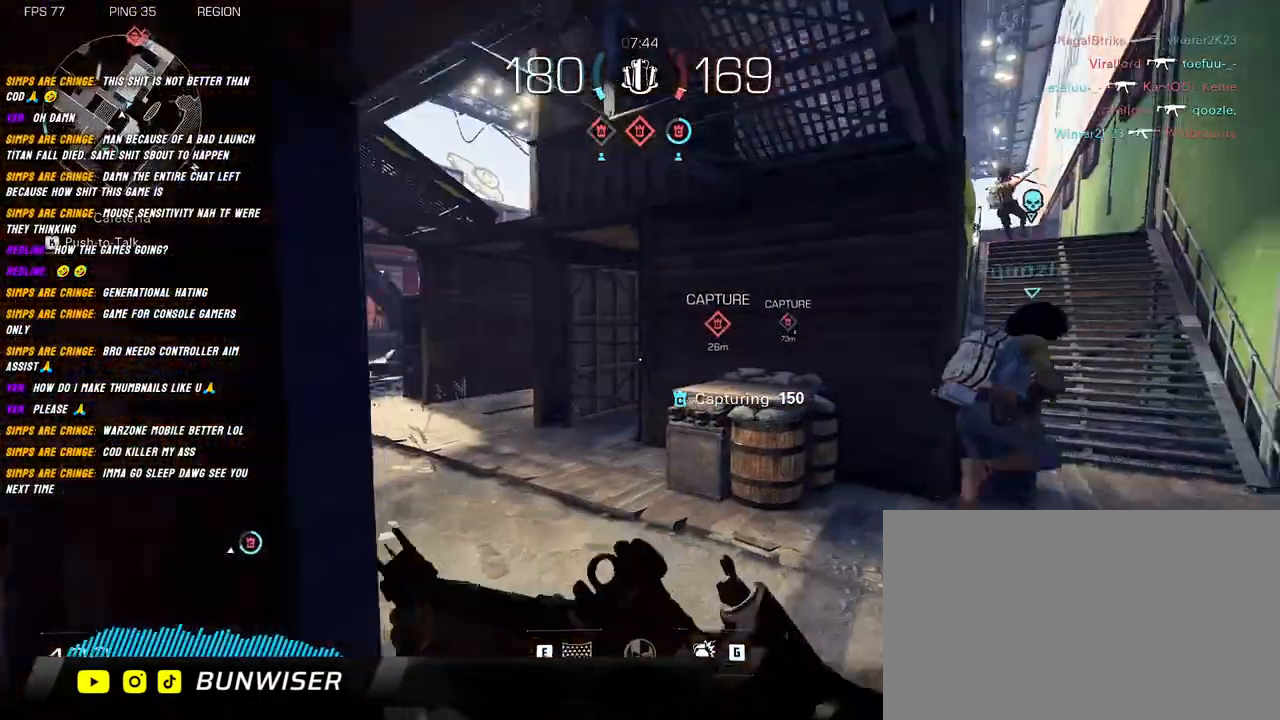
{"keys": ["shift", "w"], "mouse": [], "events": [[150, "d", "down"], [400, "d", "up"]]}
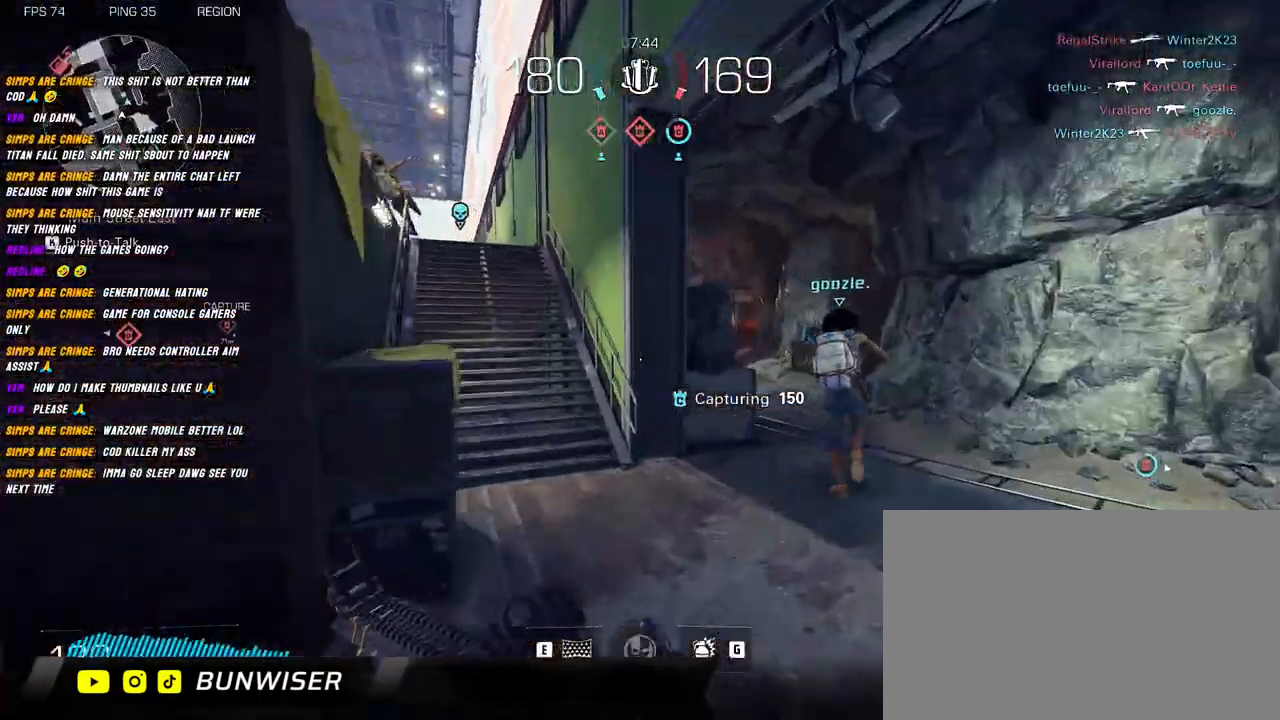
{"keys": ["shift", "w"], "mouse": [], "events": [[50, "d", "down"], [200, "d", "up"]]}
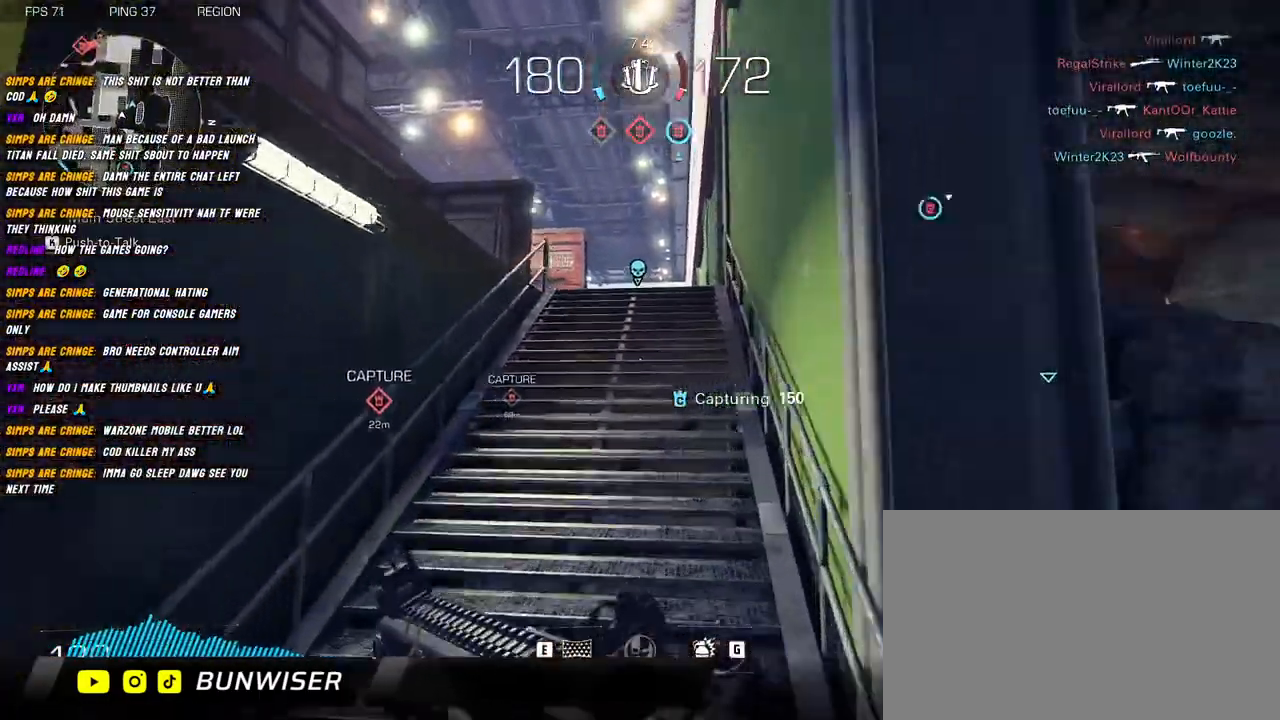
{"keys": ["shift", "w"], "mouse": [], "events": [[150, "shift", "up"], [217, "shift", "down"]]}
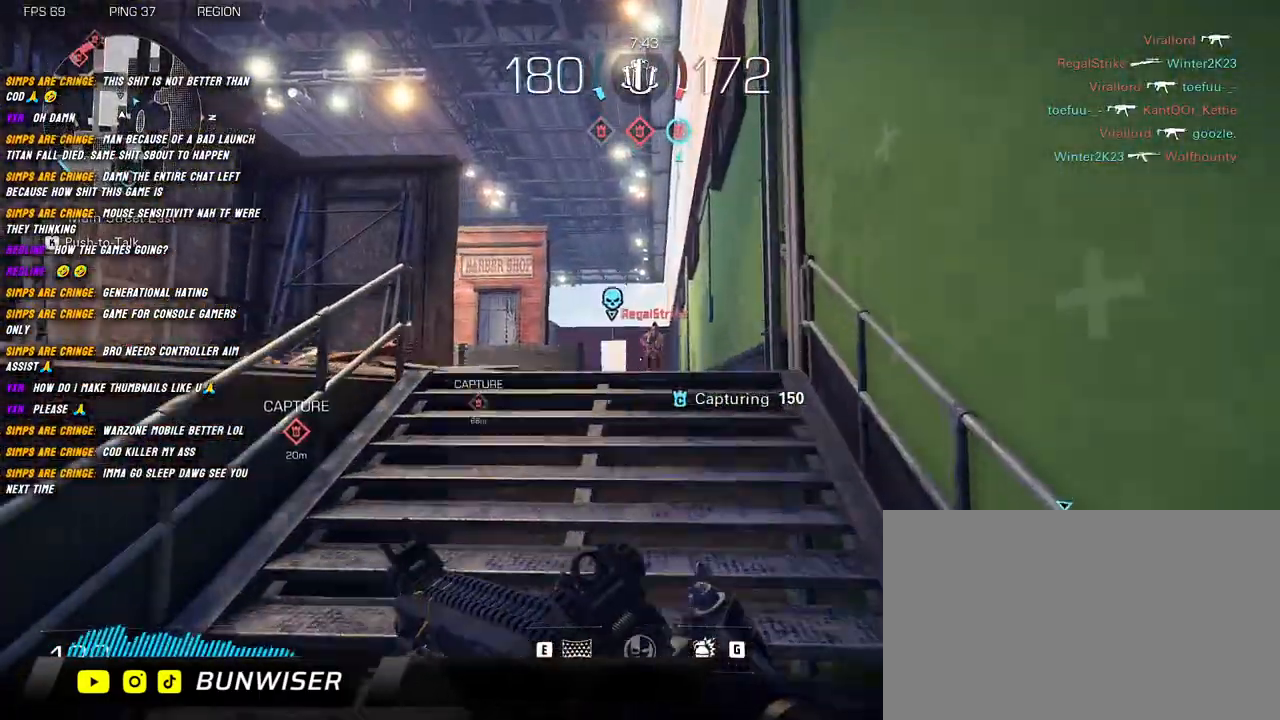
{"keys": ["shift", "w"], "mouse": ["right"], "events": [[317, "space", "down"], [334, "mouse_right", "down"], [384, "space", "up"]]}
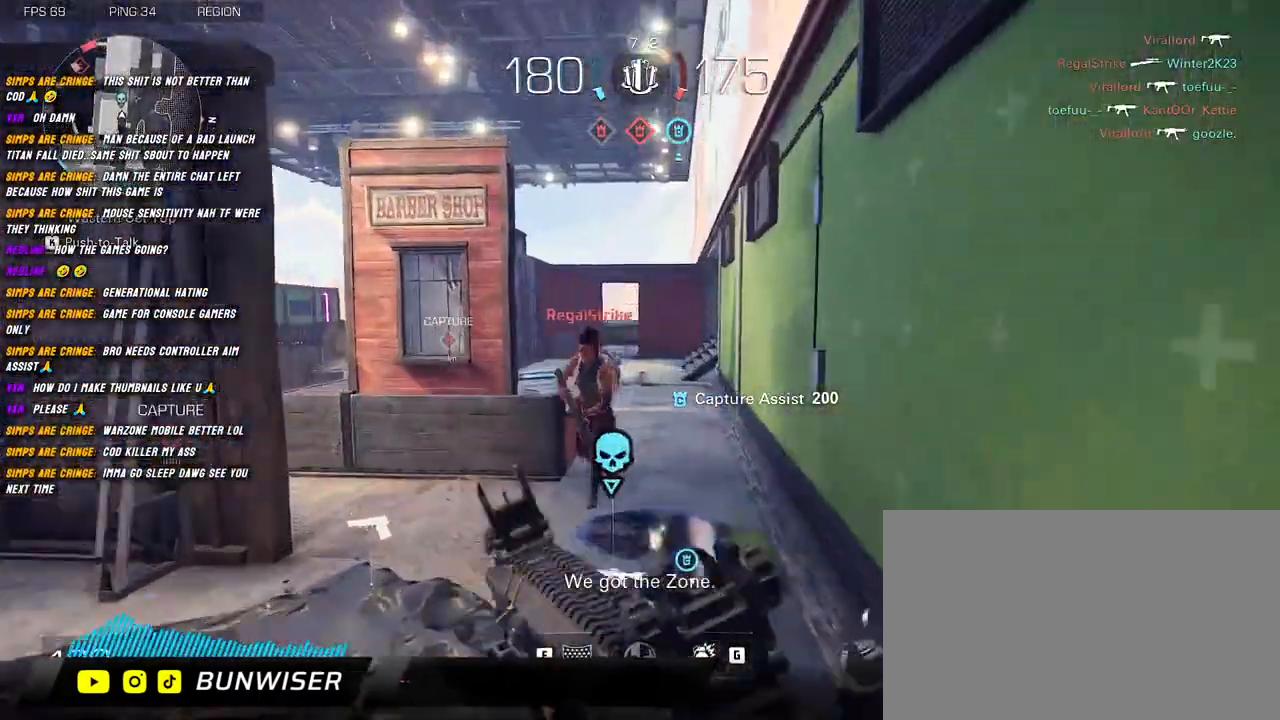
{"keys": ["a", "s"], "mouse": ["left"], "events": [[17, "mouse_left", "down"], [34, "d", "down"], [84, "shift", "up"], [84, "w", "up"], [167, "s", "down"], [217, "d", "up"], [317, "a", "down"], [500, "mouse_right", "up"]]}
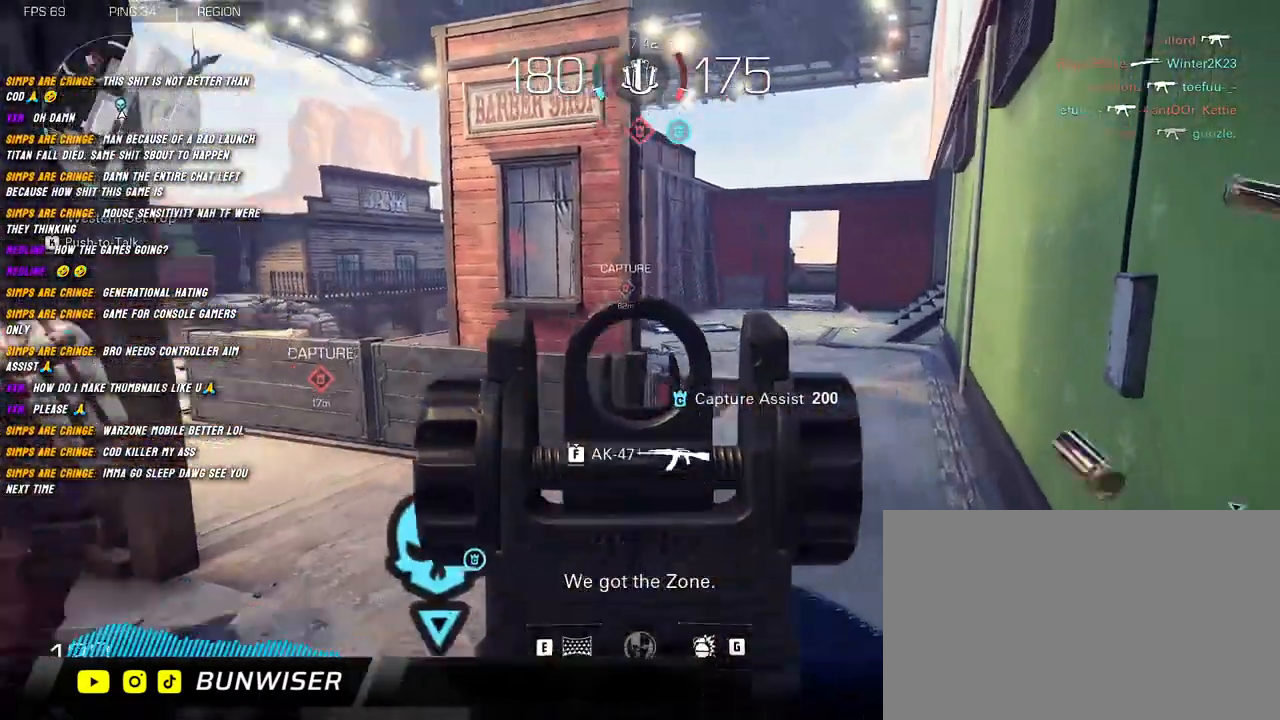
{"keys": ["a"], "mouse": ["left"], "events": [[117, "s", "up"], [167, "space", "down"], [250, "space", "up"]]}
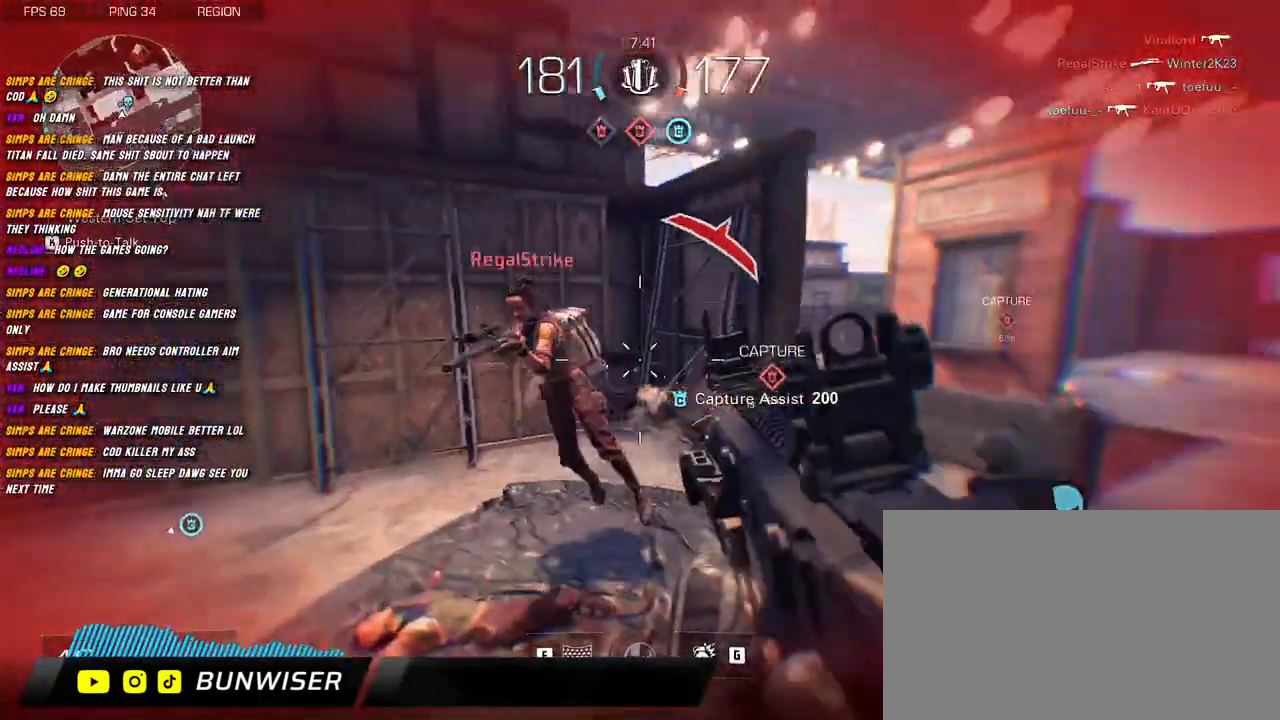
{"keys": ["a", "s"], "mouse": ["left"], "events": [[234, "s", "down"]]}
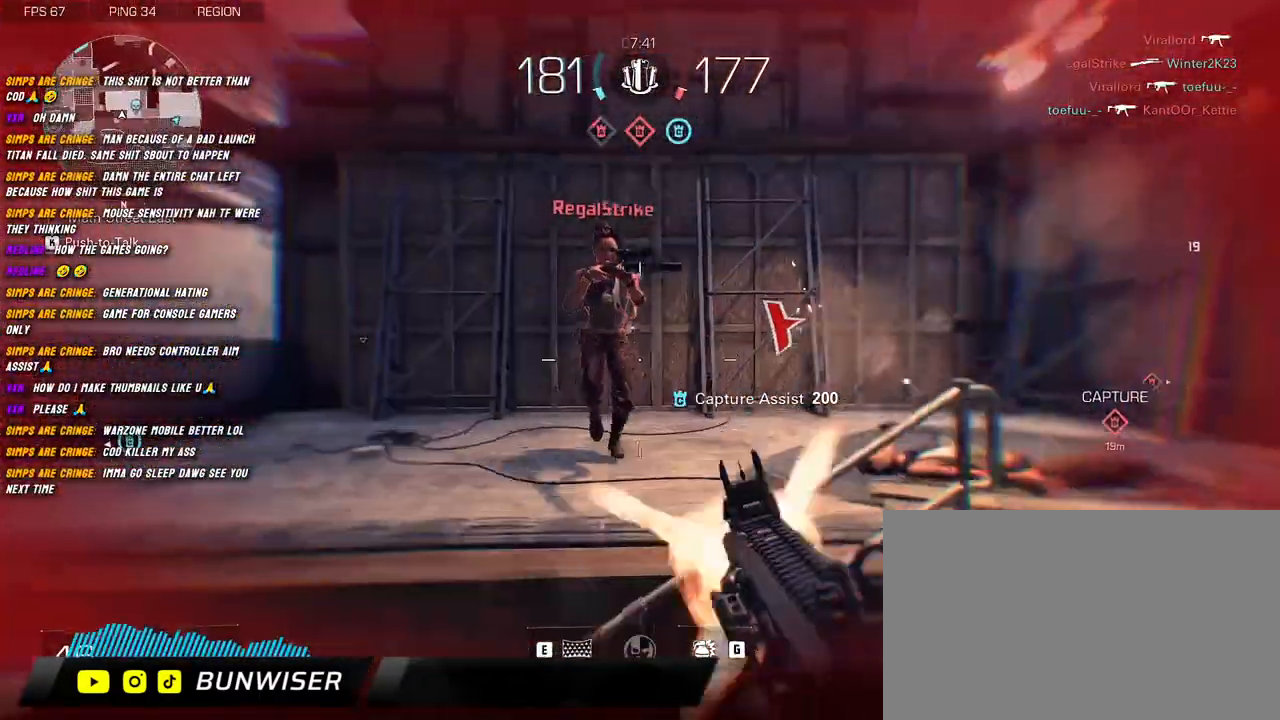
{"keys": ["a", "s"], "mouse": ["left"], "events": []}
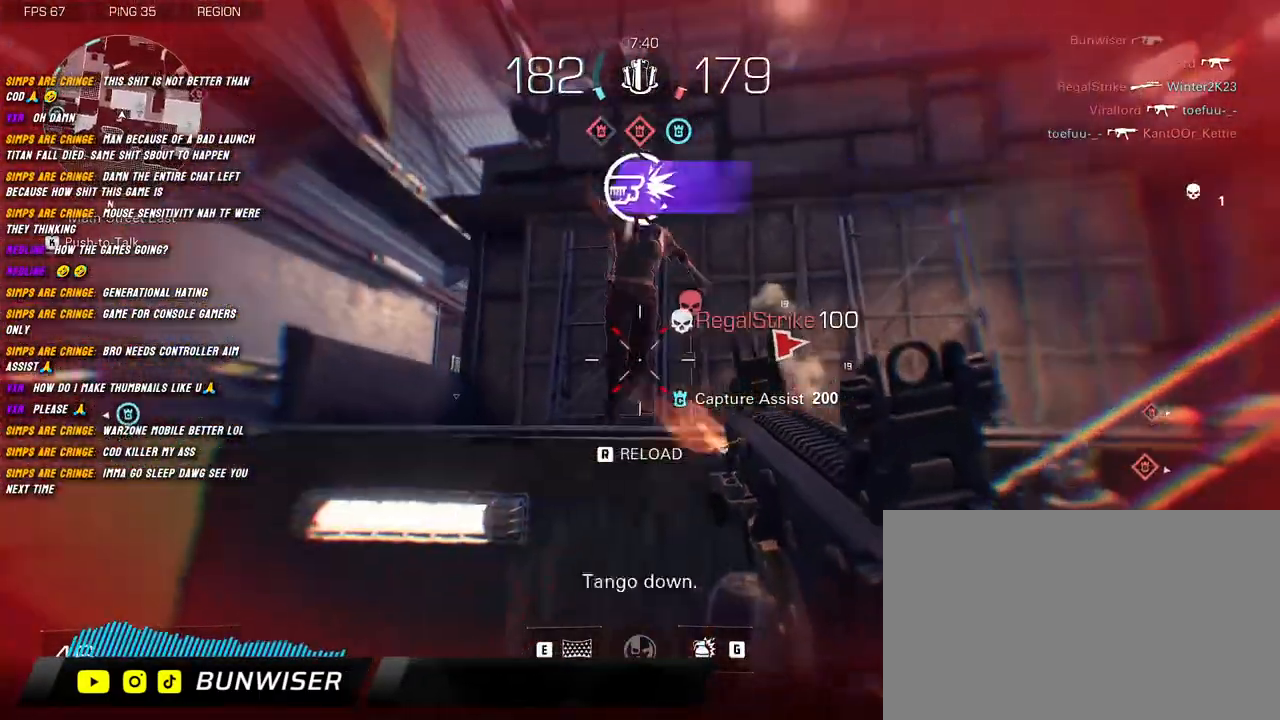
{"keys": ["a", "r", "shift", "w"], "mouse": [], "events": [[200, "s", "up"], [234, "mouse_left", "up"], [300, "shift", "down"], [317, "w", "down"], [400, "r", "down"]]}
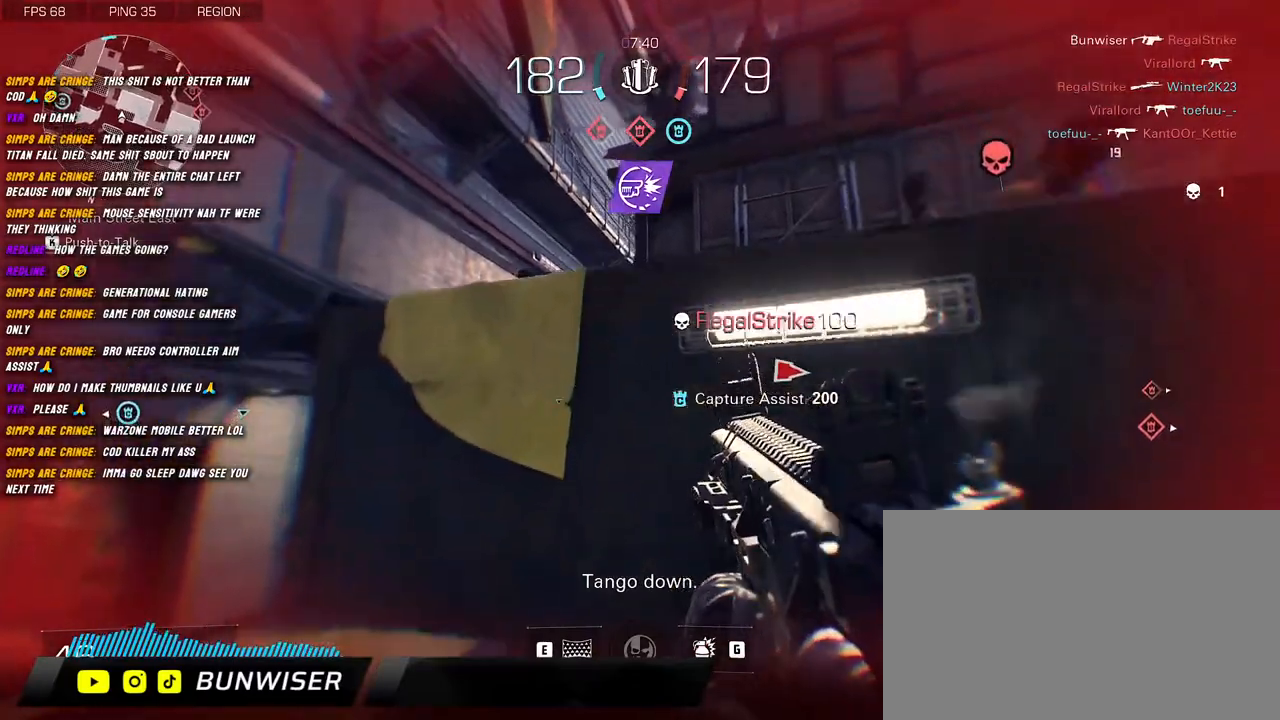
{"keys": ["d"], "mouse": [], "events": [[17, "a", "up"], [17, "r", "up"], [50, "a", "down"], [167, "w", "up"], [217, "shift", "up"], [334, "d", "down"], [384, "a", "up"]]}
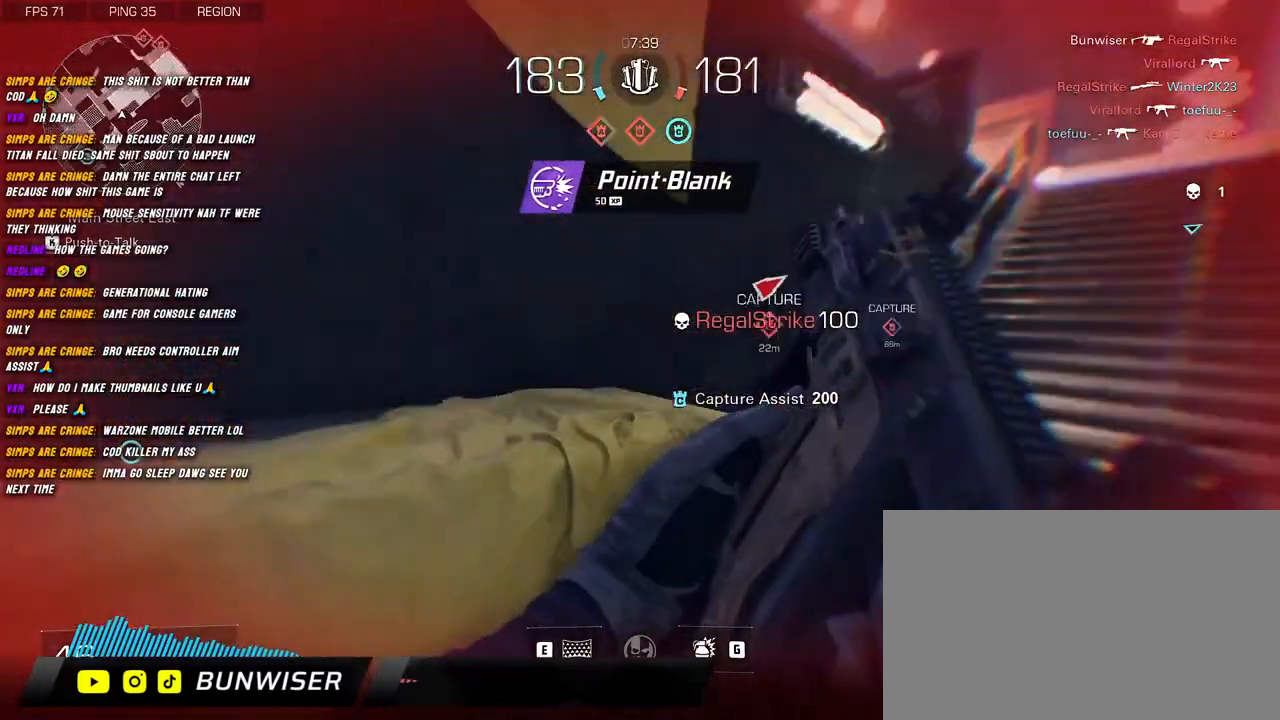
{"keys": ["shift", "w"], "mouse": [], "events": [[350, "w", "down"], [450, "d", "up"], [450, "shift", "down"]]}
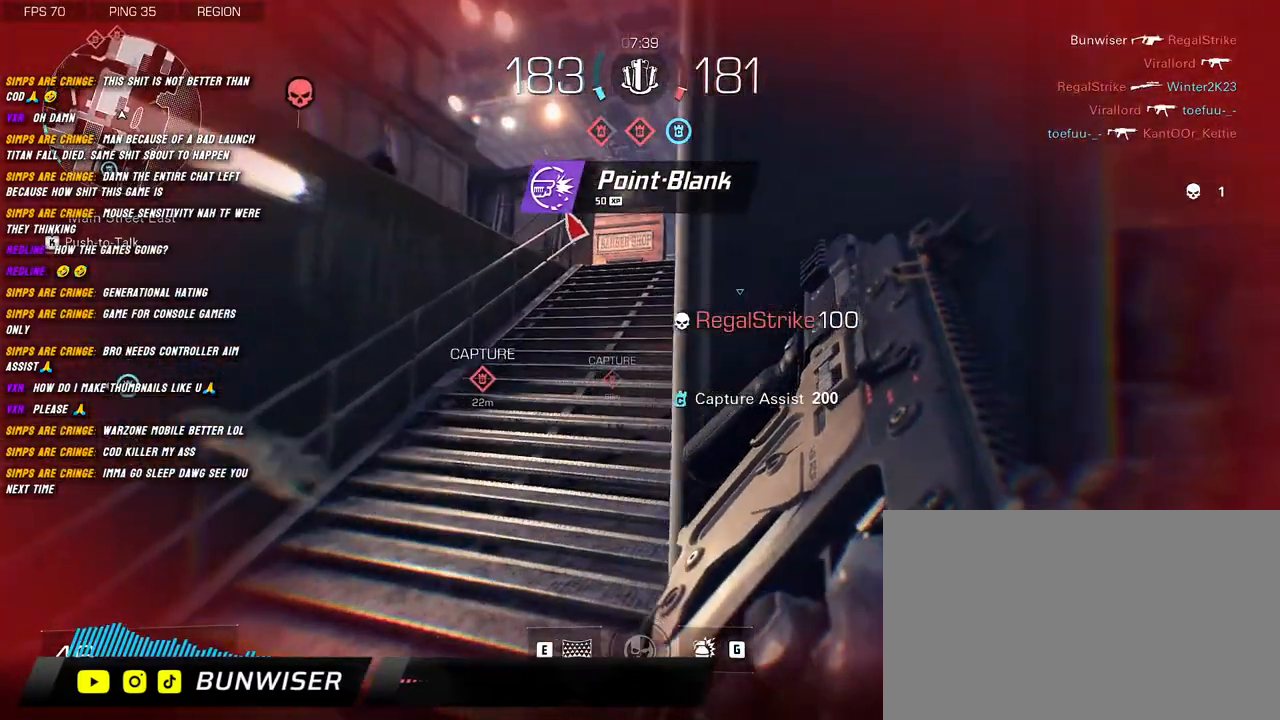
{"keys": ["shift", "w"], "mouse": [], "events": []}
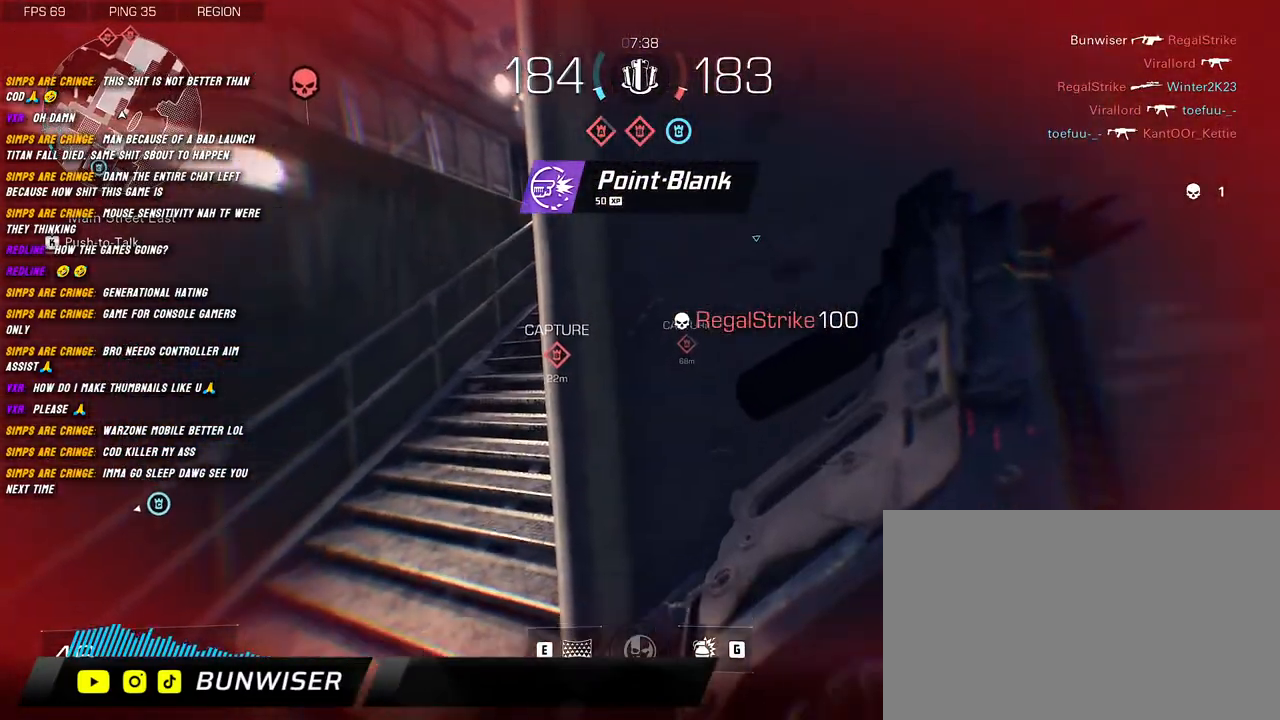
{"keys": ["a", "shift", "w"], "mouse": [], "events": [[84, "shift", "up"], [200, "shift", "down"], [484, "a", "down"]]}
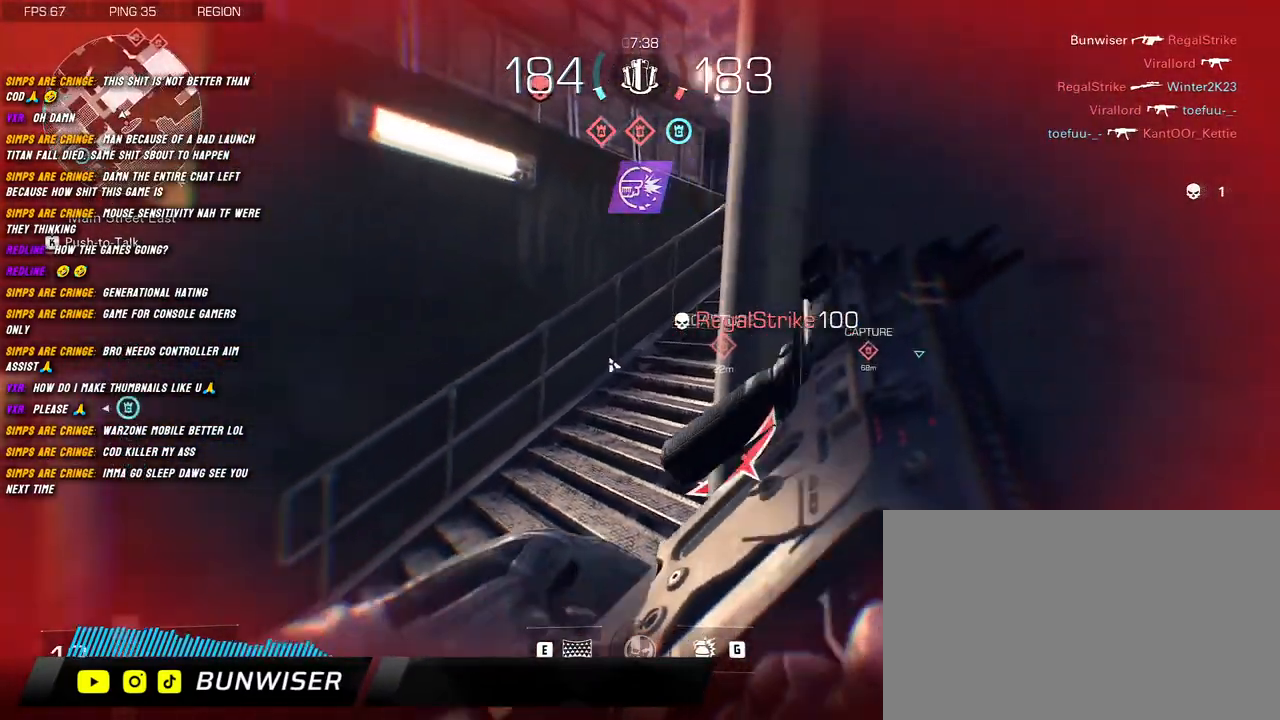
{"keys": ["a", "shift", "w"], "mouse": [], "events": []}
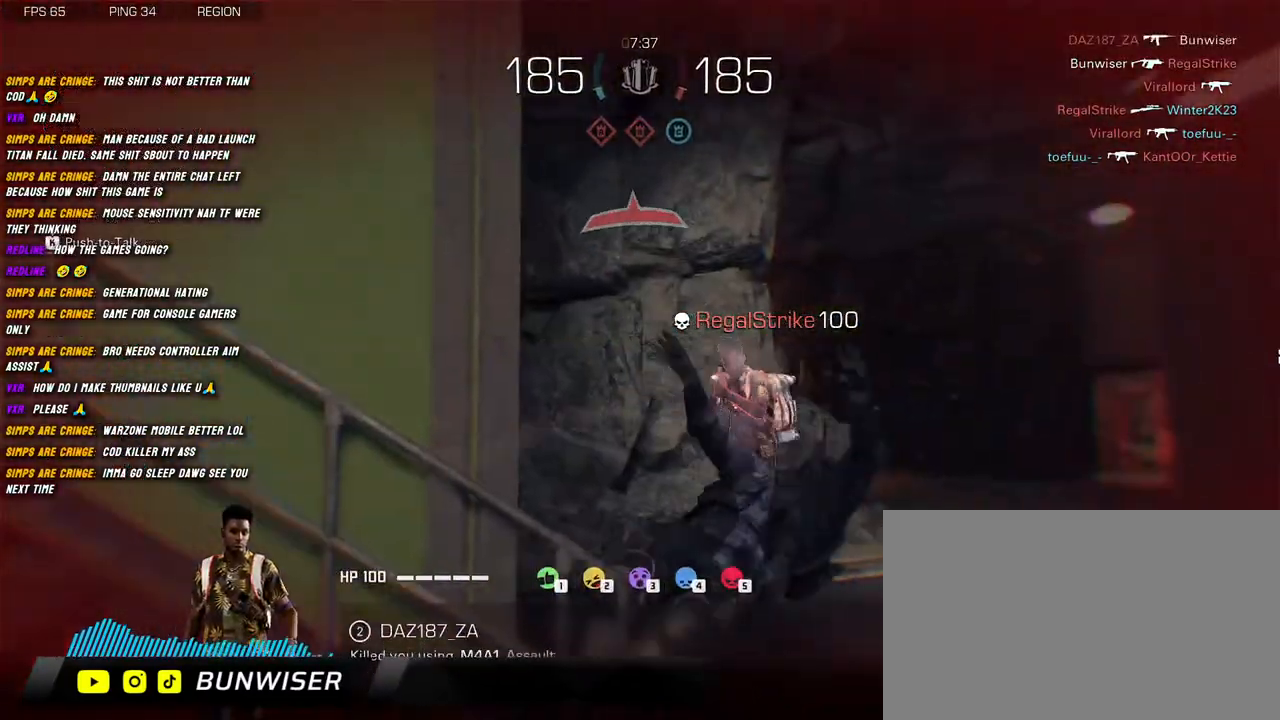
{"keys": [], "mouse": [], "events": [[67, "w", "up"], [100, "a", "up"], [100, "shift", "up"]]}
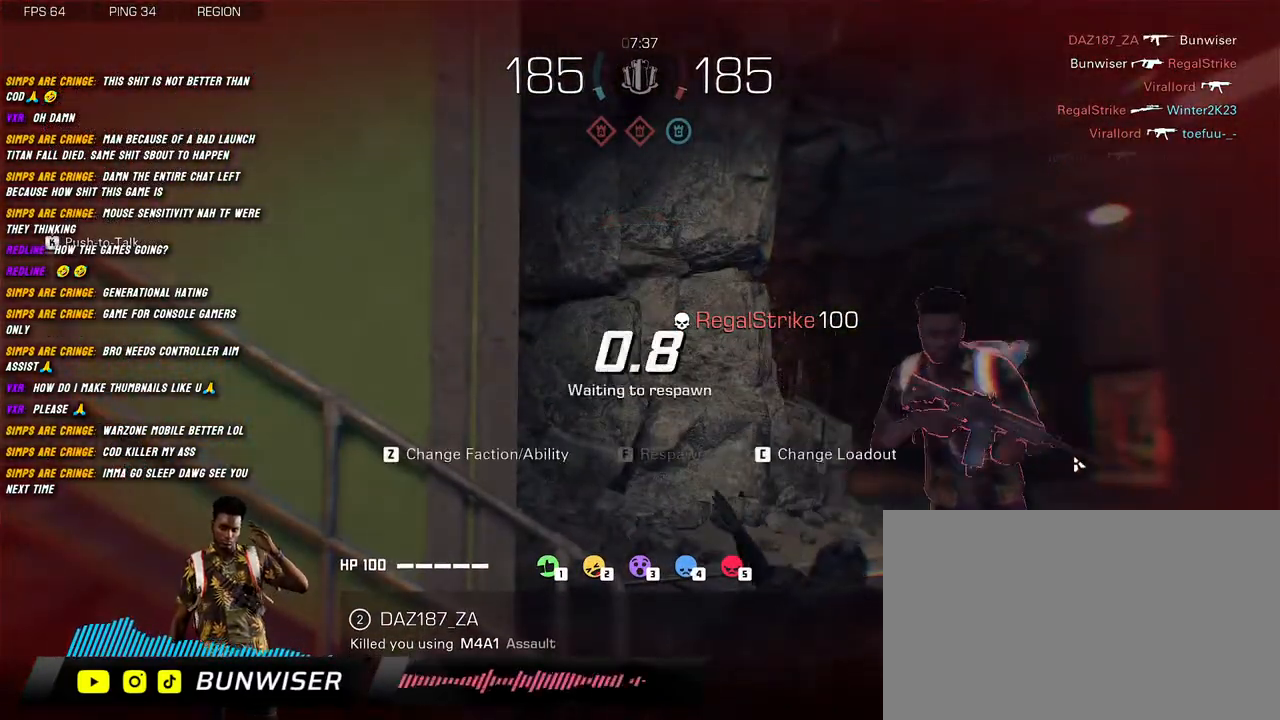
{"keys": [], "mouse": [], "events": []}
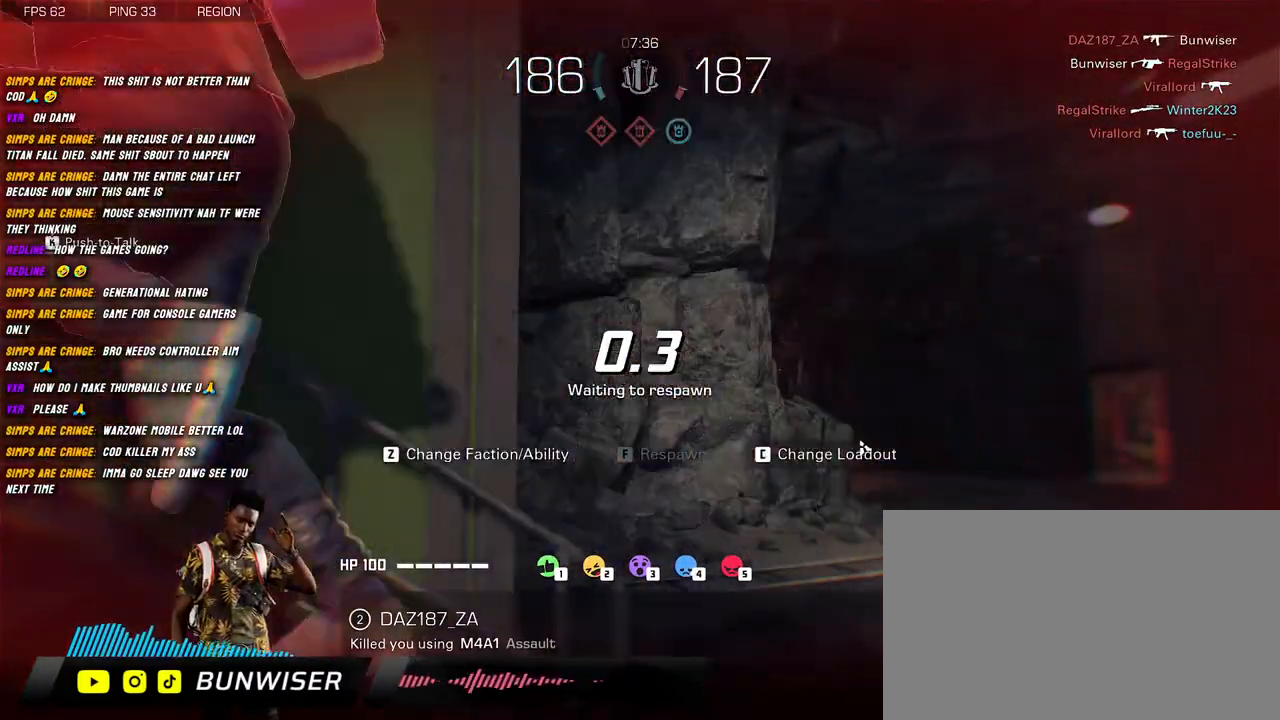
{"keys": [], "mouse": [], "events": []}
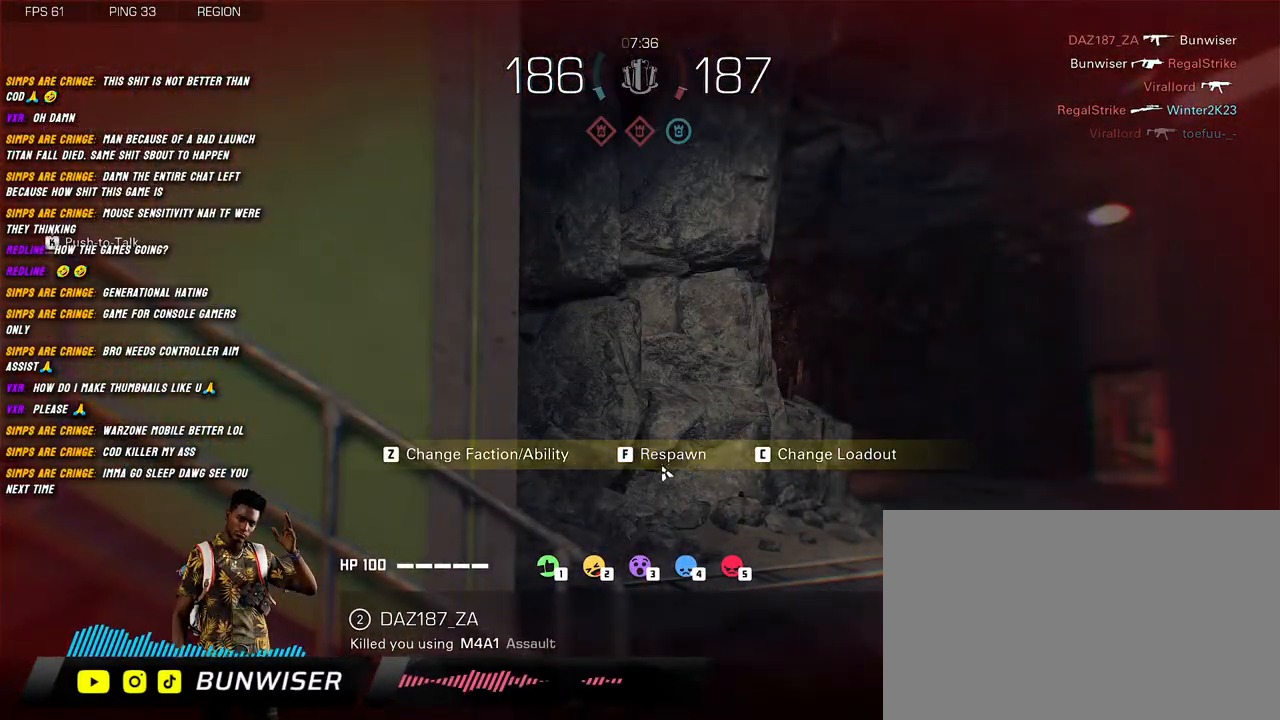
{"keys": [], "mouse": [], "events": [[350, "mouse_left", "down"], [450, "mouse_left", "up"]]}
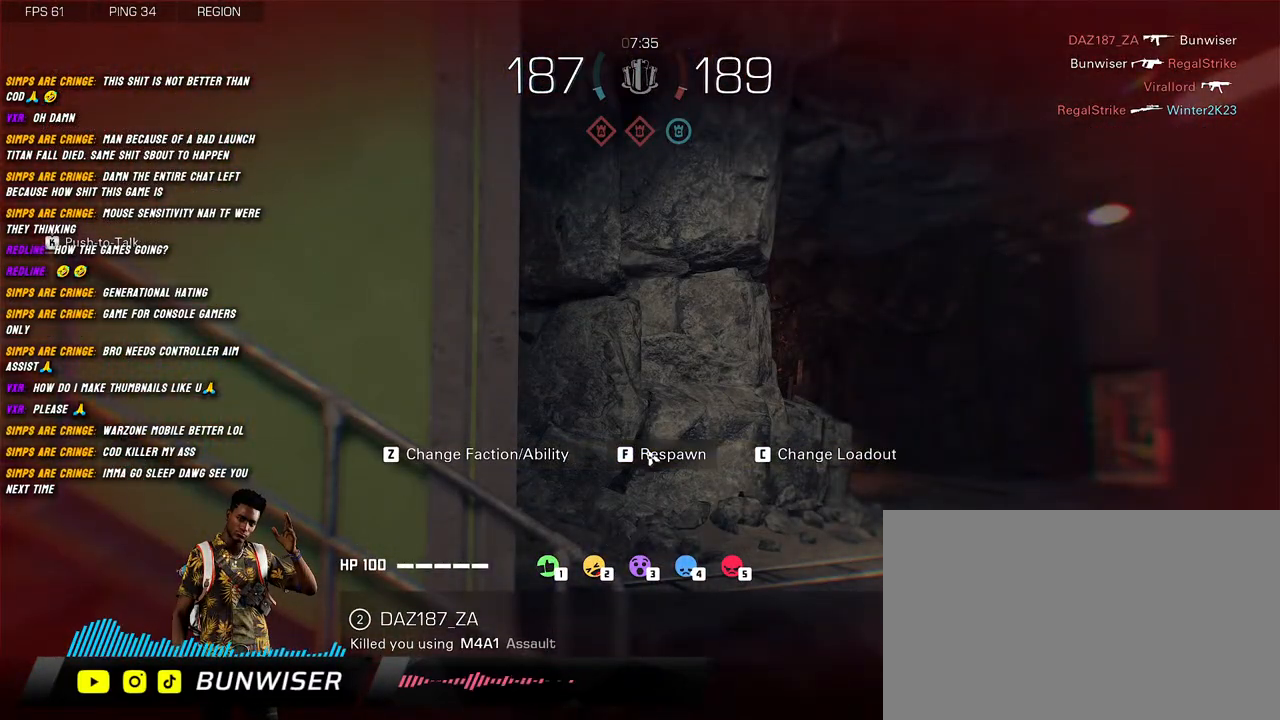
{"keys": [], "mouse": [], "events": []}
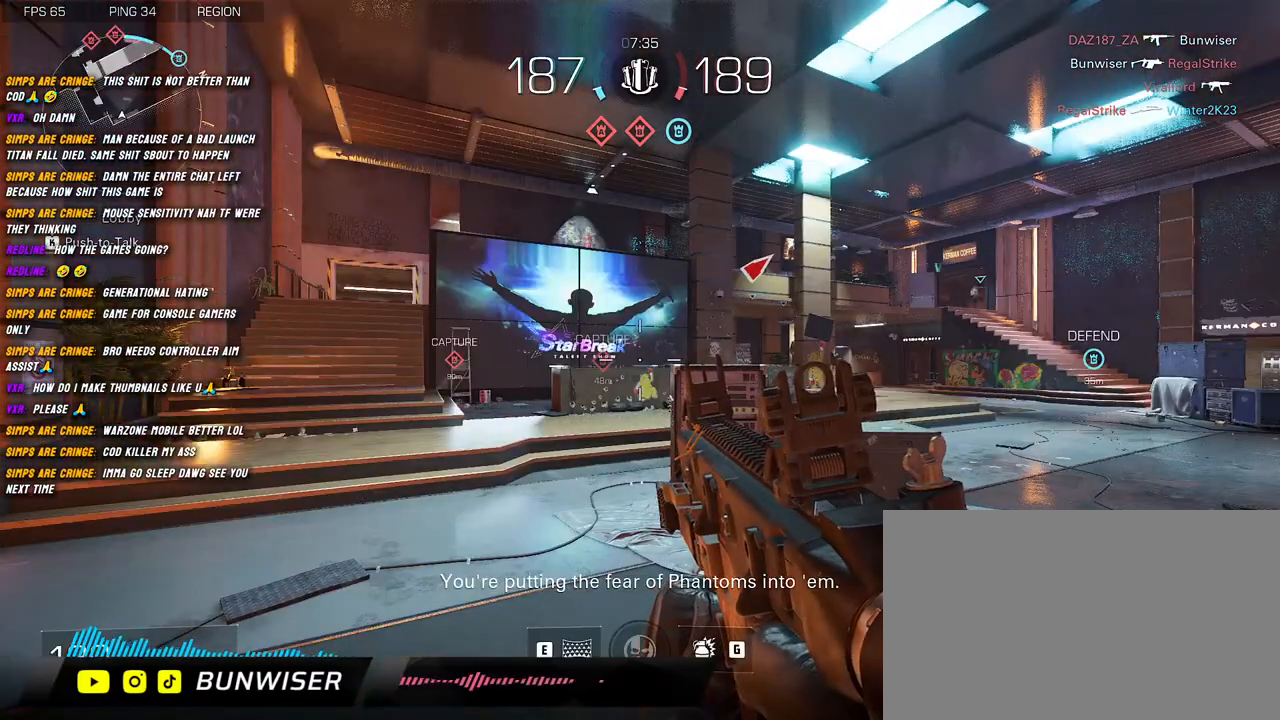
{"keys": ["w"], "mouse": [], "events": [[217, "a", "down"], [284, "shift", "down"], [334, "w", "down"], [417, "a", "up"], [500, "shift", "up"]]}
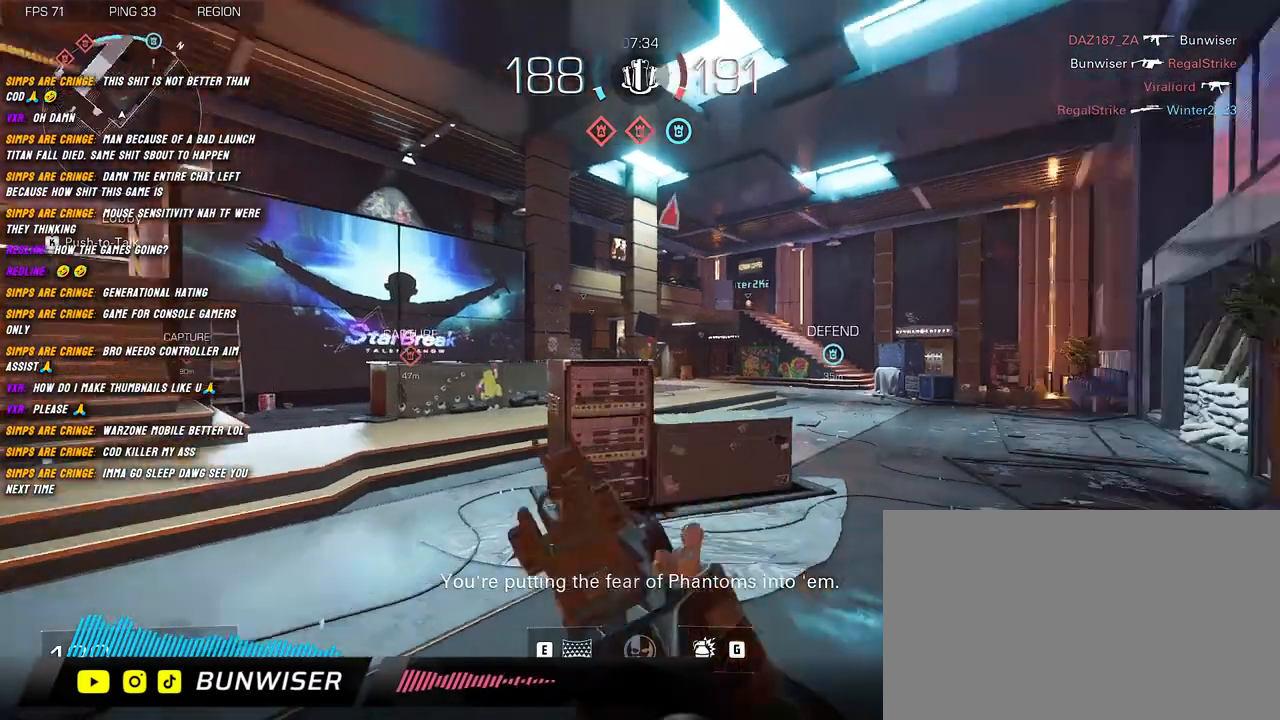
{"keys": ["shift", "w"], "mouse": [], "events": [[84, "shift", "down"]]}